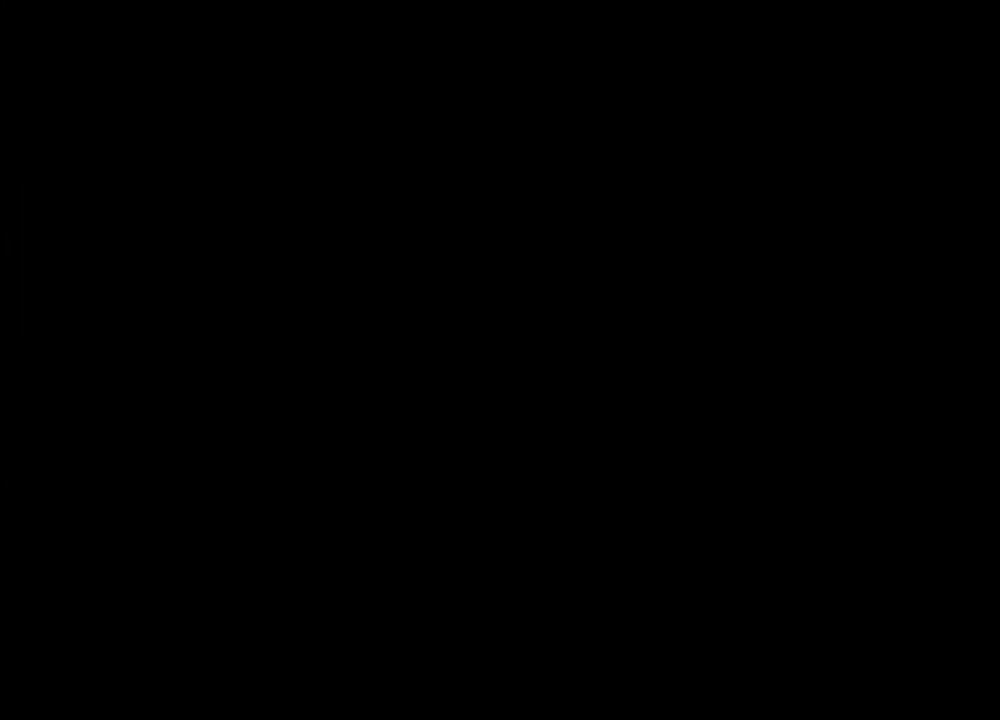
Gameplay with keyboard and mouse; each line is a JSON object with the keys and mouse buttons held at the frame after it. "events" lists presses ("down") and releases ("up") of "1", "2", "3", "4", "5", "a", "alt", "b", "c", "ctrl", "d", "e", "f", "g", "q", "r", "s", "shift", "space", "t", "tab", "tilde", "v", "w", "x", "z", "mouse_left", "mouse_wheel", "mouse_right", "mouse_mb4" and "mouse_mb5" between this image and that frame as [ms after this image, input, new state], when the widget could be followed in between. "mouse_left", "mouse_wheel", "mouse_right", "mouse_mb4", "mouse_mb5" = the "left", "wheel", "right", "mb4", "mb5" buttons of the "mouse" list. No other keys are recorded. "wheel" means that the mouse wheel is clicked or scrolled. Mouse movement is not recorded.
{"keys": [], "mouse": ["right"], "events": []}
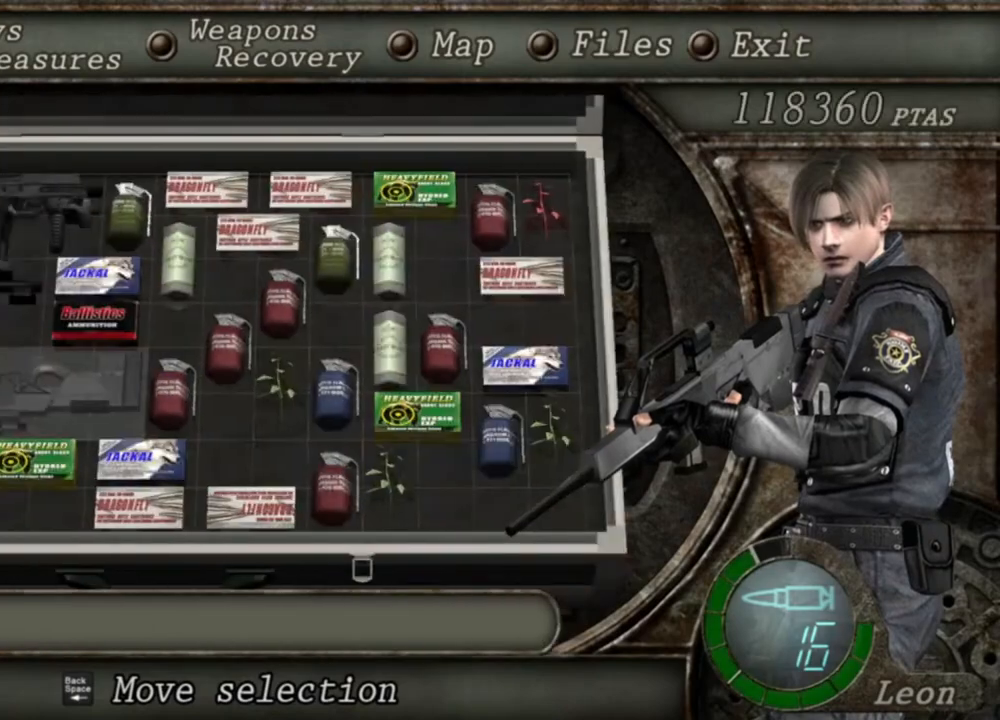
{"keys": [], "mouse": ["right"], "events": []}
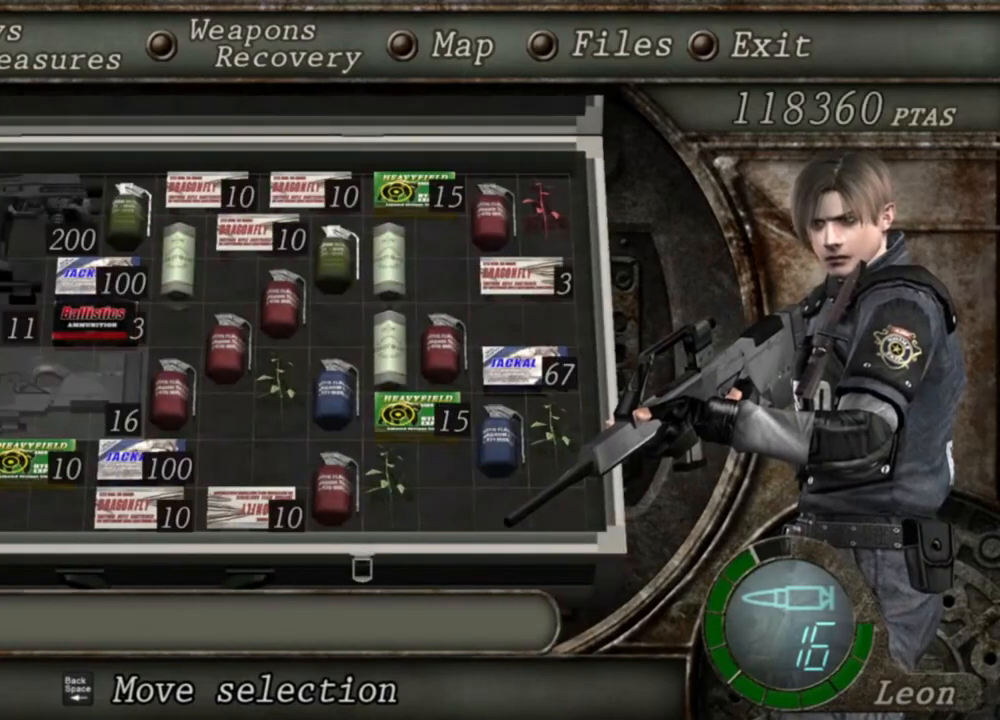
{"keys": [], "mouse": ["right"], "events": []}
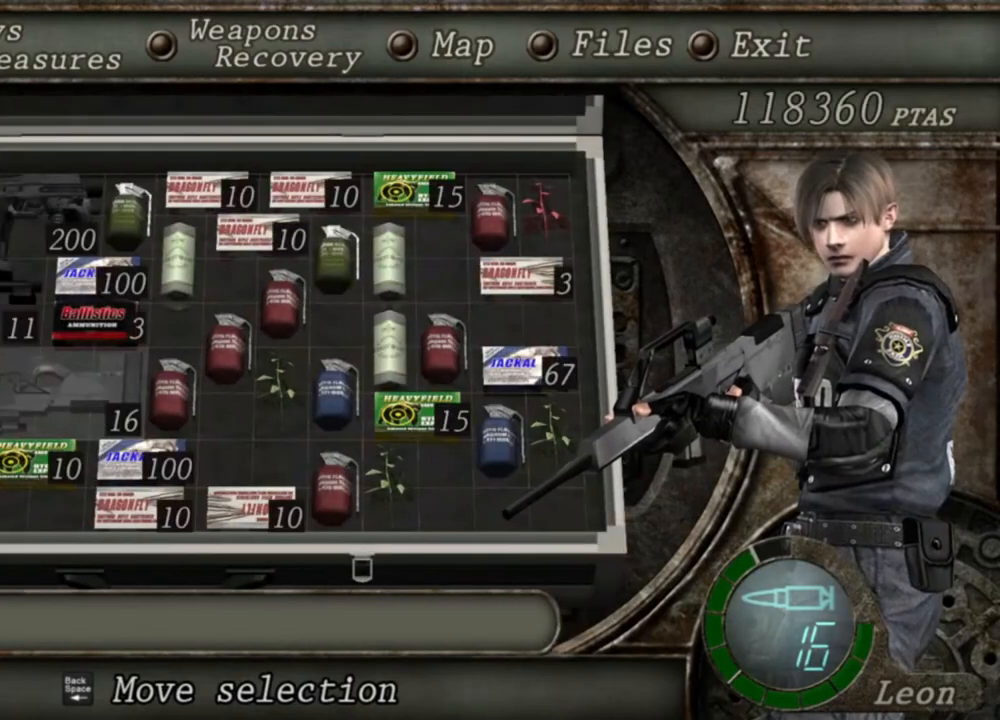
{"keys": [], "mouse": ["right"], "events": []}
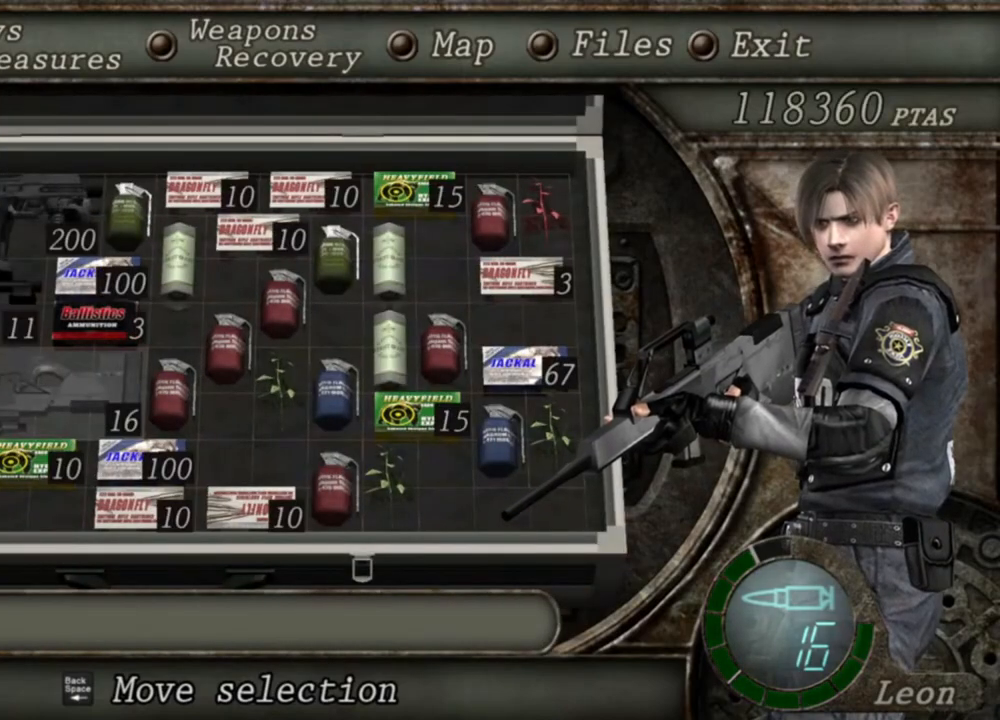
{"keys": [], "mouse": ["right"], "events": []}
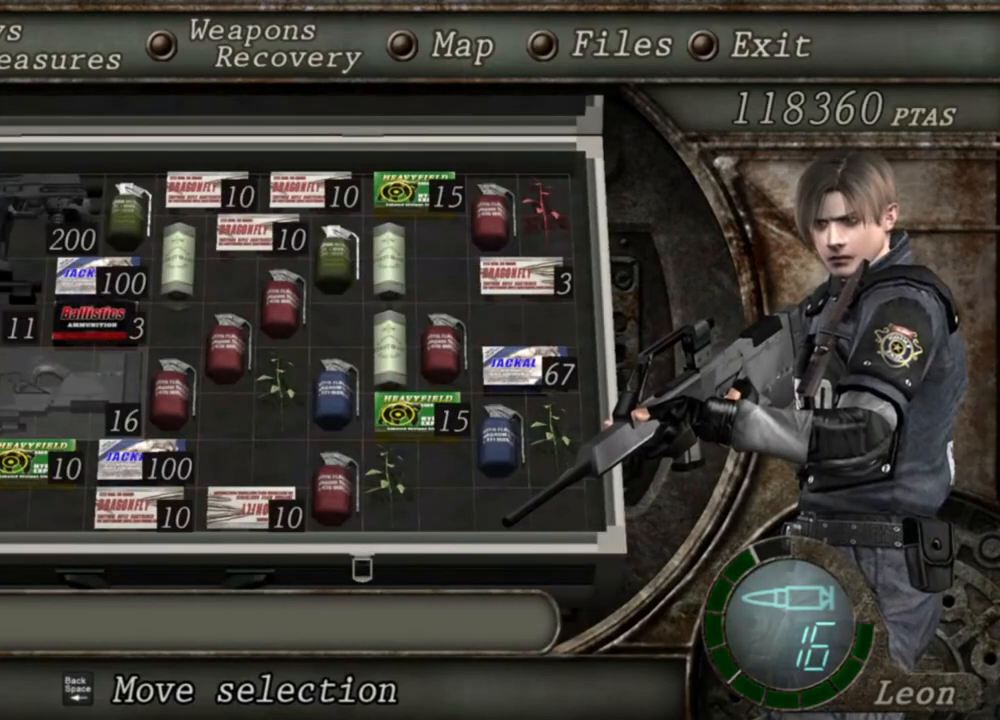
{"keys": [], "mouse": ["right"], "events": []}
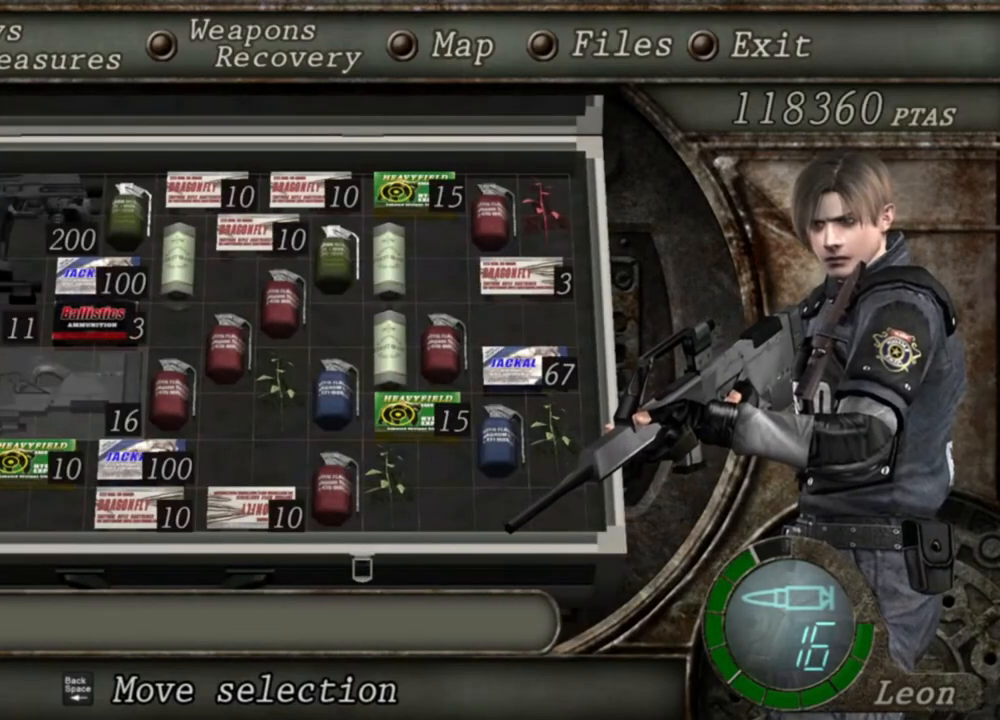
{"keys": [], "mouse": ["right"], "events": []}
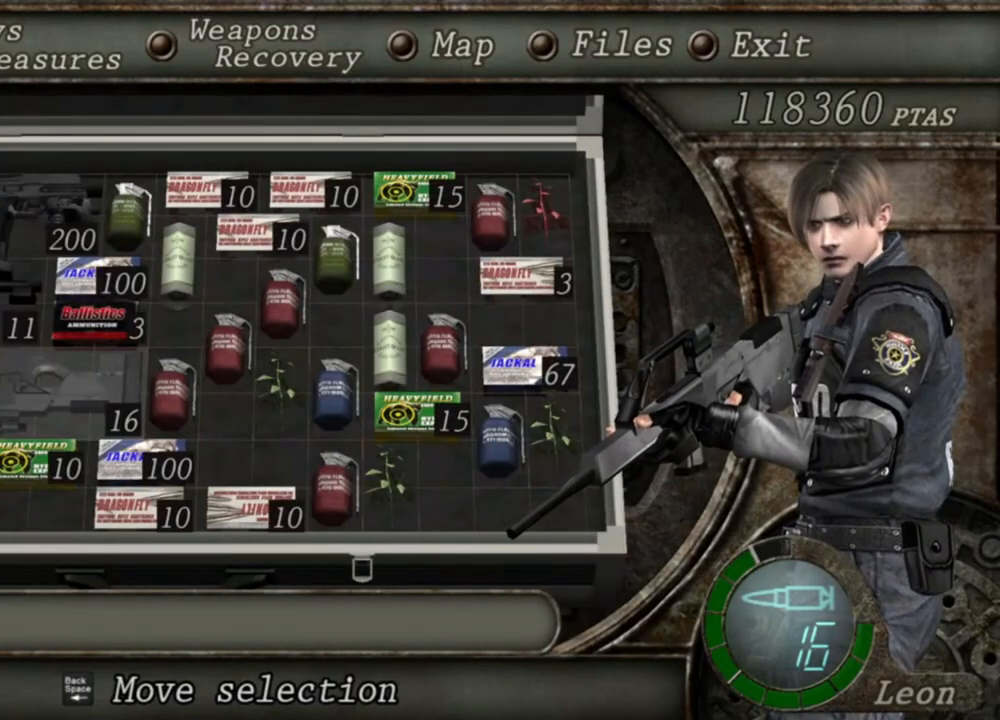
{"keys": [], "mouse": ["right"], "events": []}
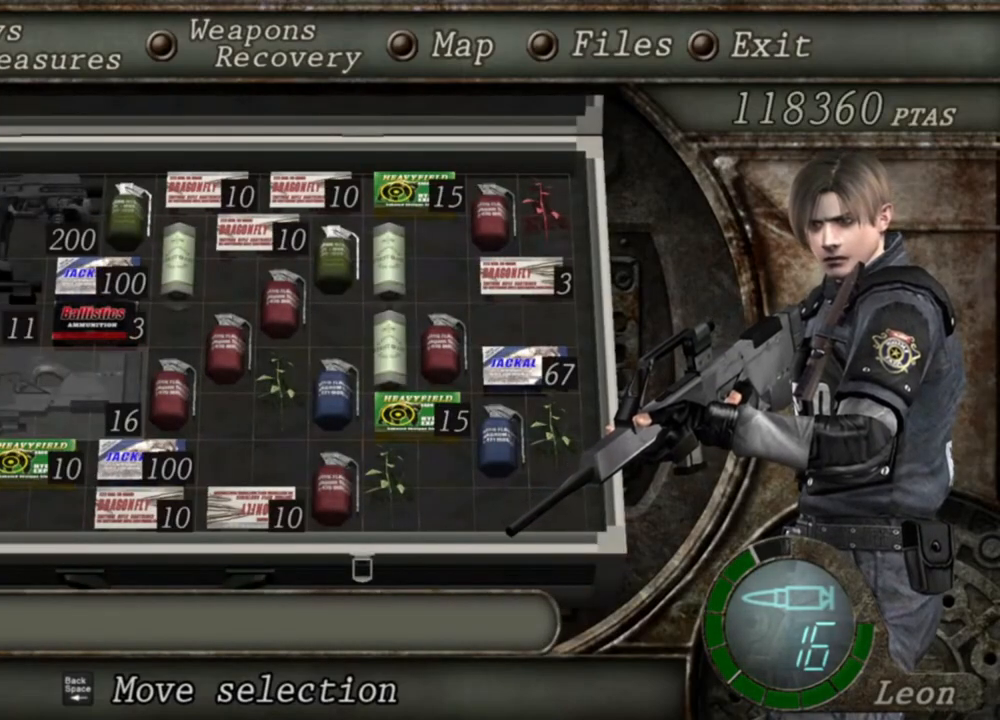
{"keys": [], "mouse": ["right"], "events": []}
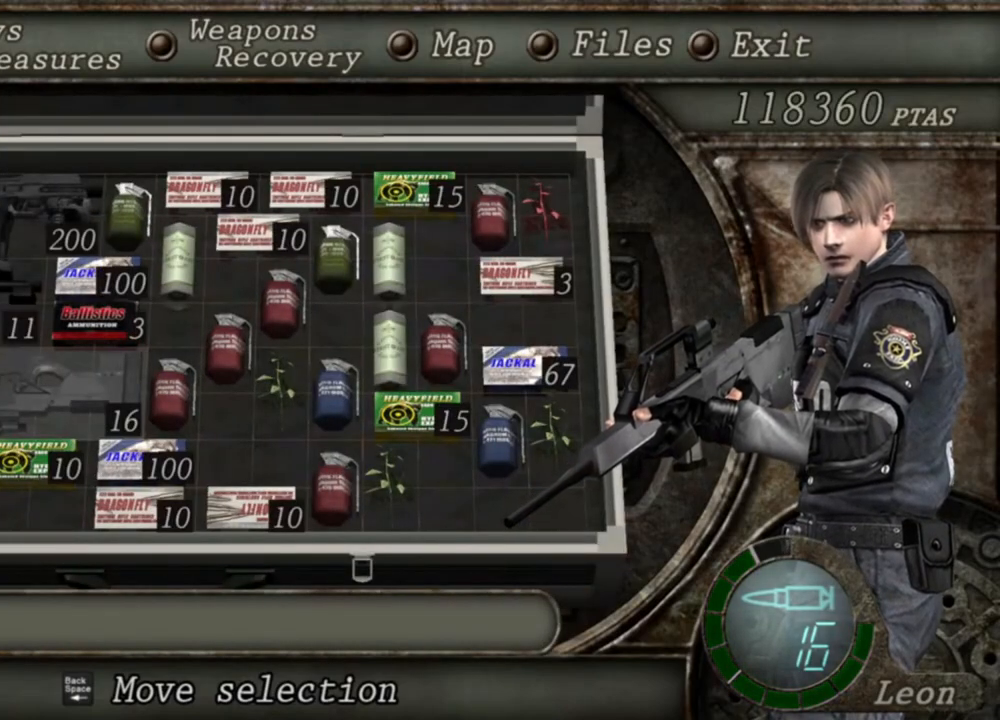
{"keys": [], "mouse": ["right"], "events": []}
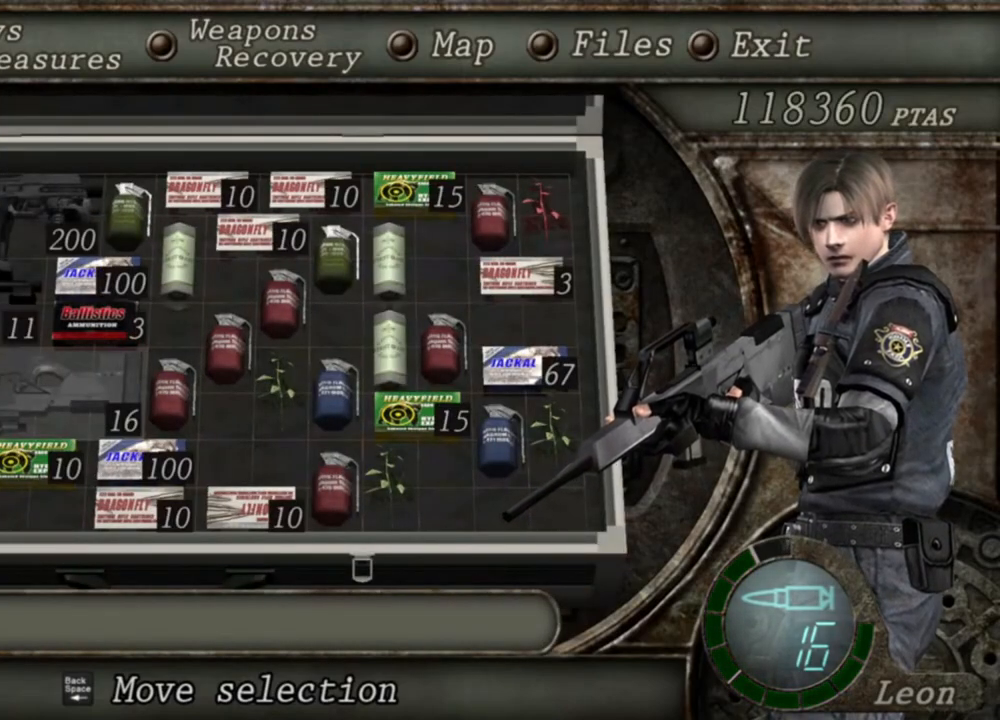
{"keys": [], "mouse": ["right"], "events": []}
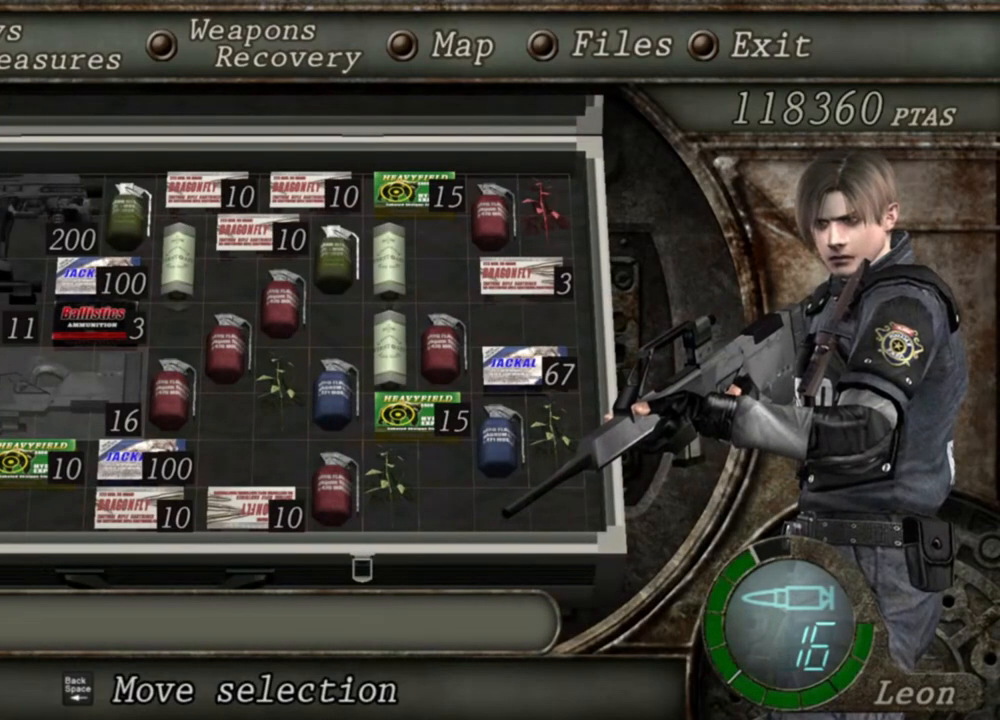
{"keys": ["tab"], "mouse": ["right"], "events": [[450, "tab", "down"]]}
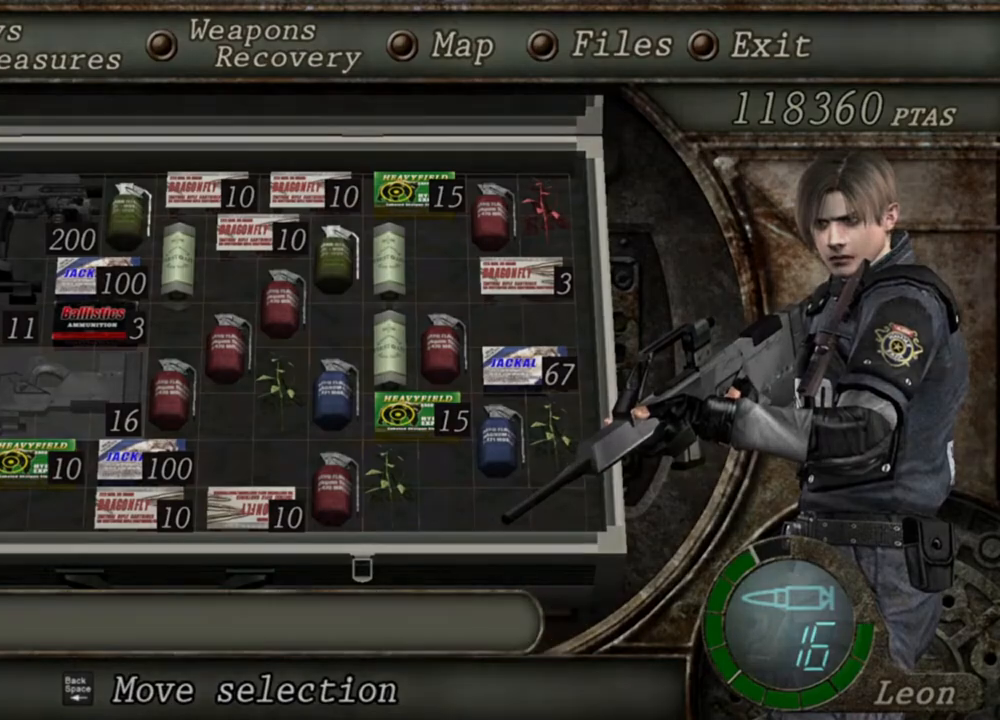
{"keys": [], "mouse": ["right"], "events": [[83, "tab", "up"]]}
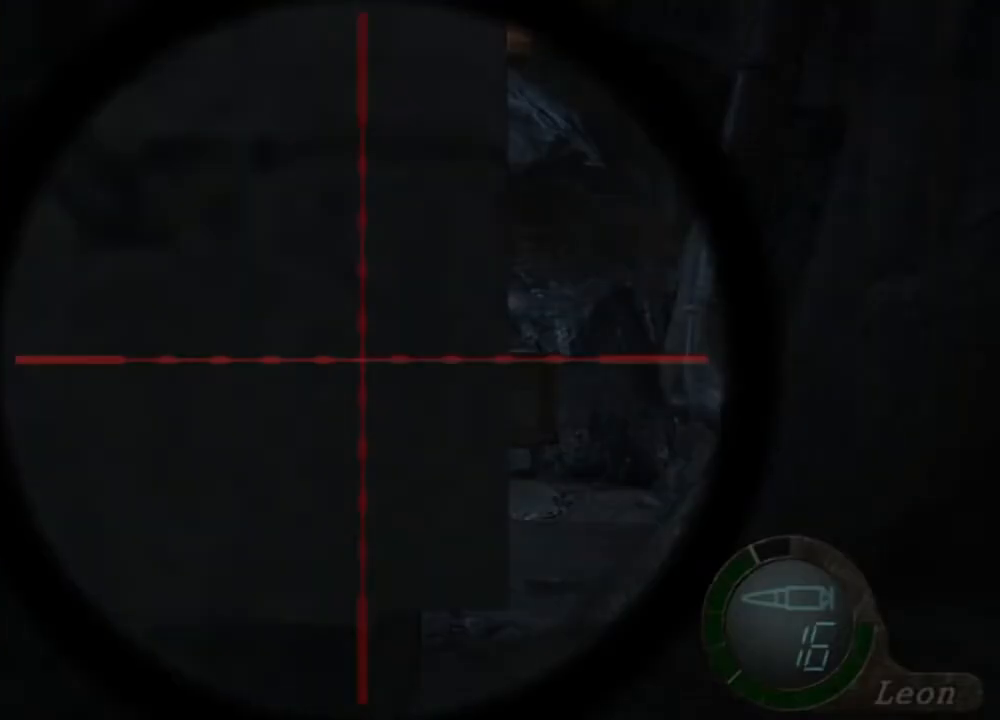
{"keys": [], "mouse": ["right"], "events": []}
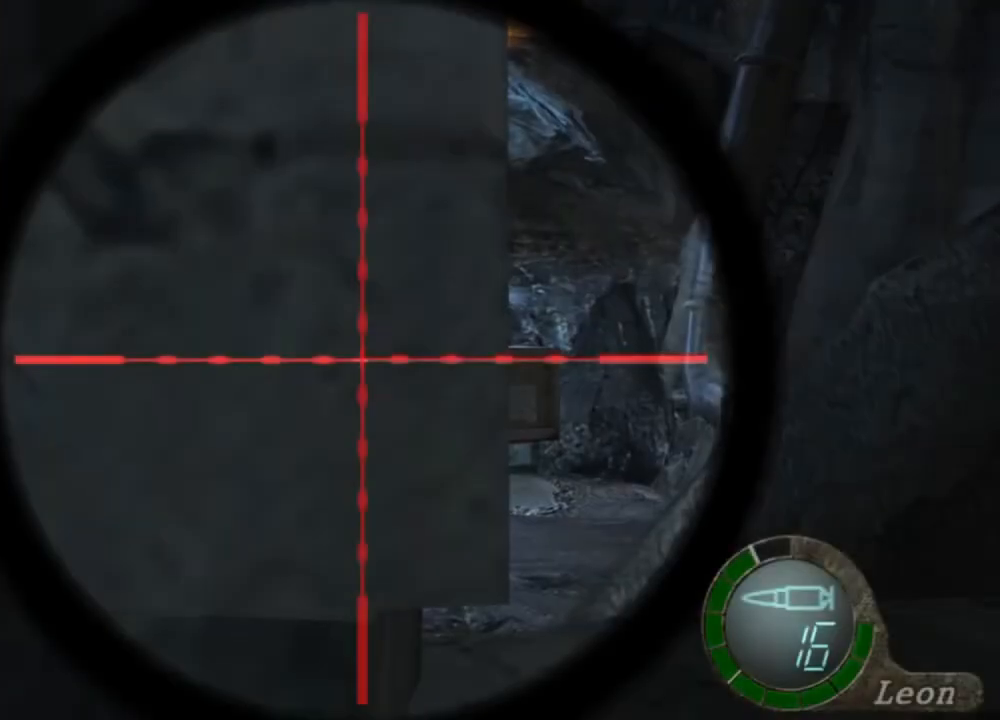
{"keys": [], "mouse": ["right"], "events": []}
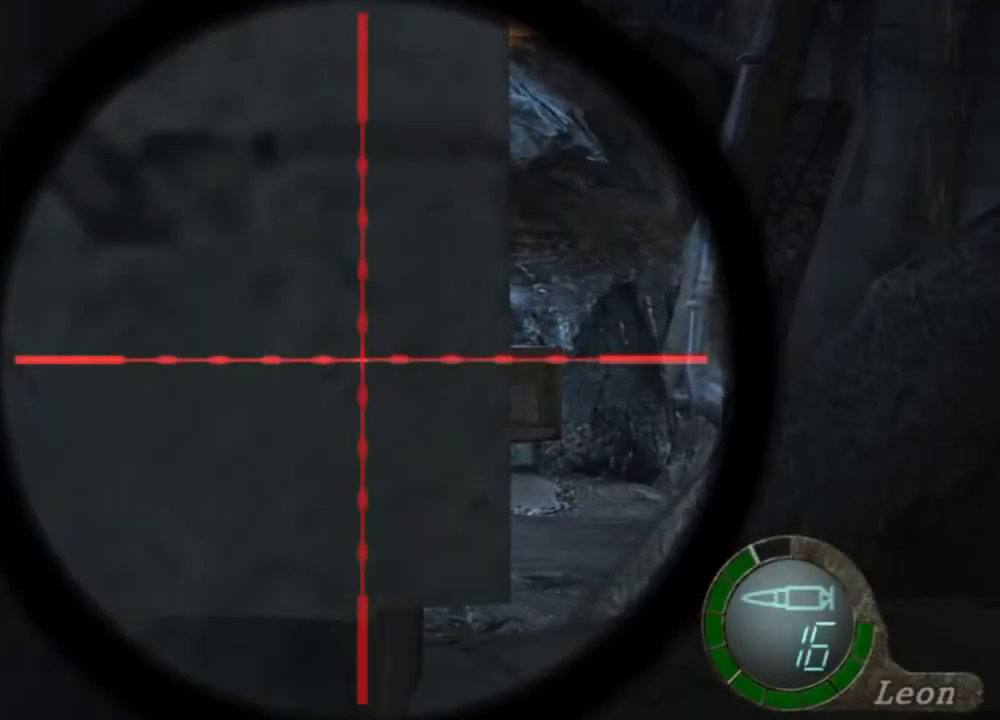
{"keys": [], "mouse": ["right"], "events": []}
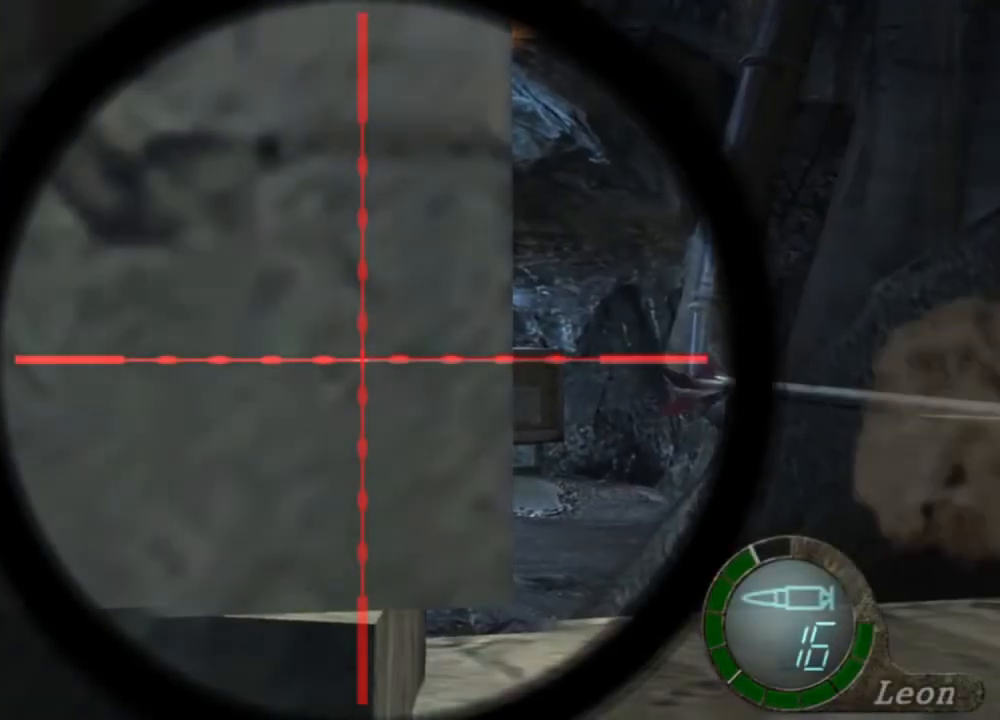
{"keys": [], "mouse": ["right"], "events": []}
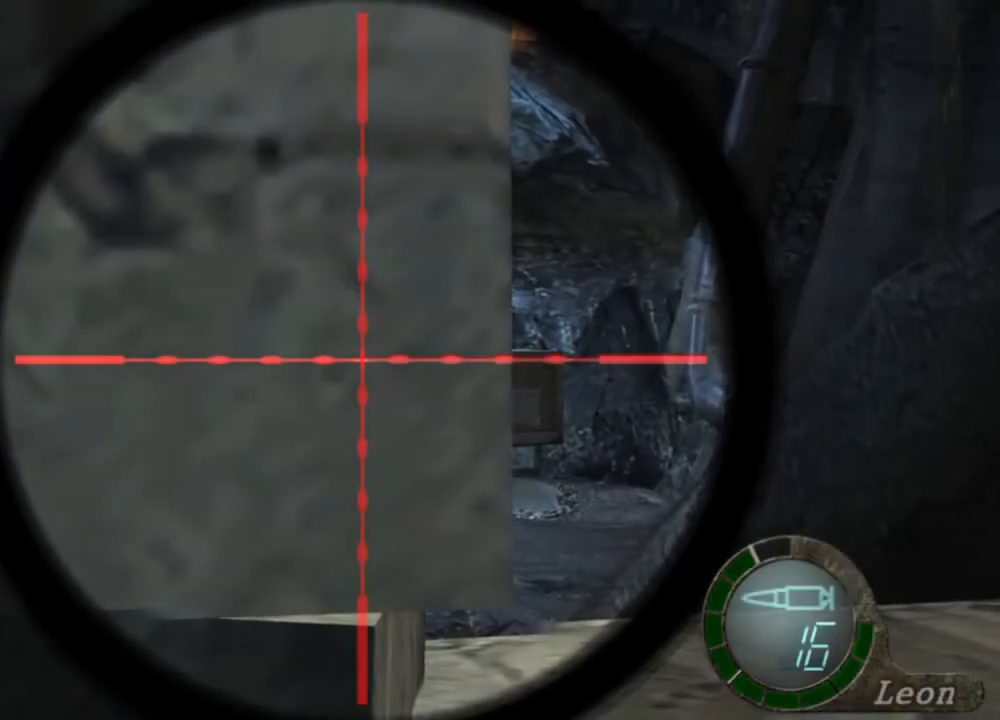
{"keys": [], "mouse": ["right"], "events": []}
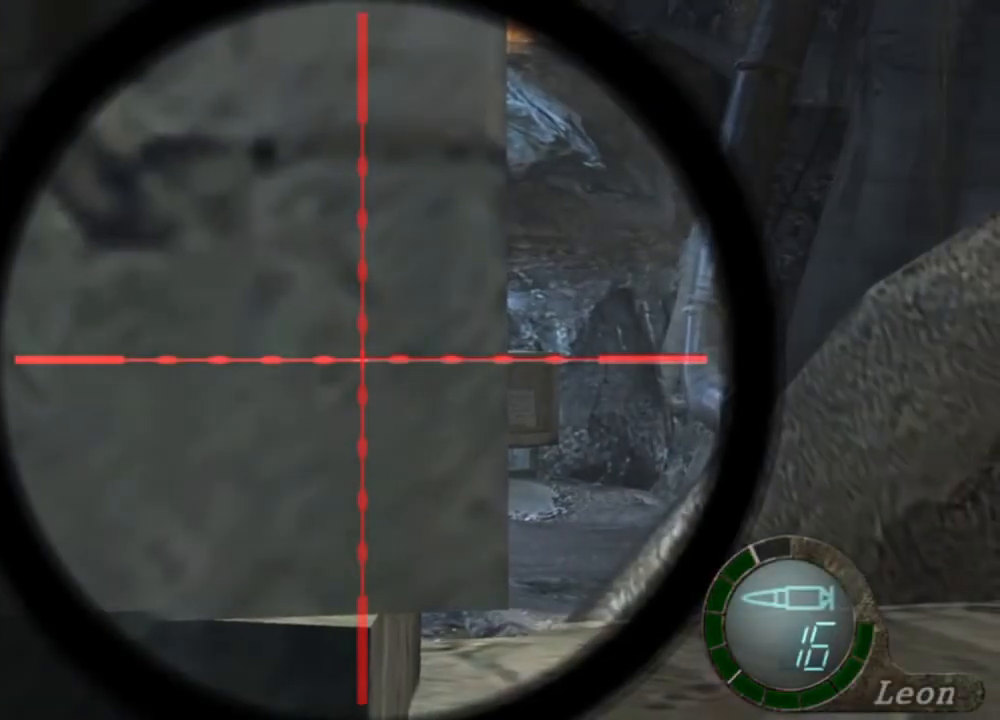
{"keys": [], "mouse": ["right"], "events": [[183, "tab", "down"], [350, "tab", "up"]]}
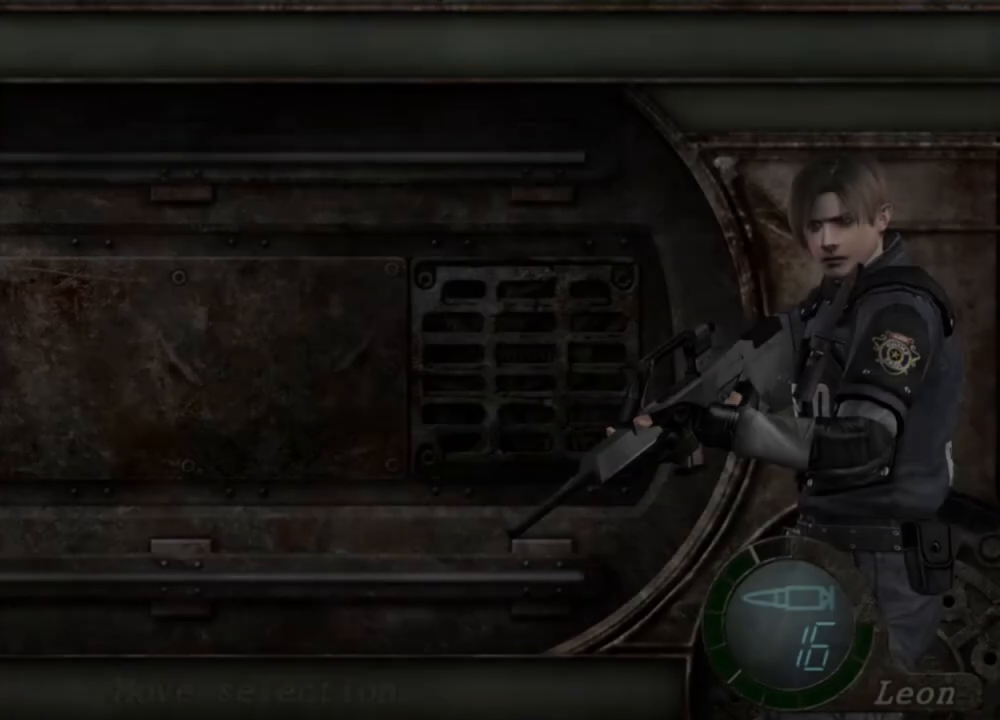
{"keys": [], "mouse": ["right"], "events": []}
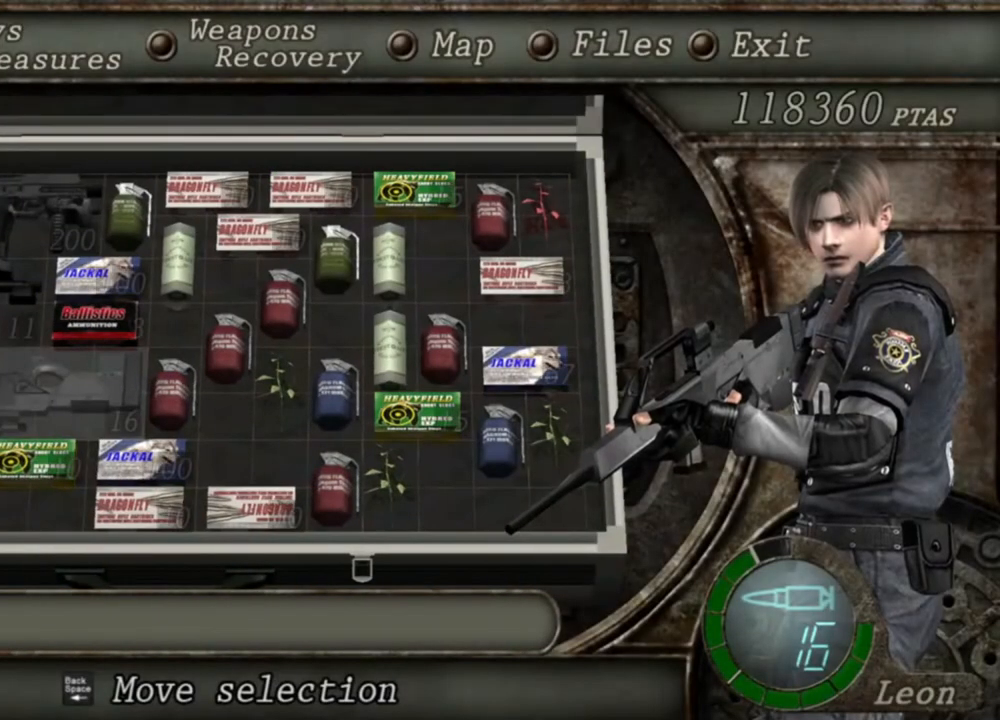
{"keys": [], "mouse": ["right"], "events": []}
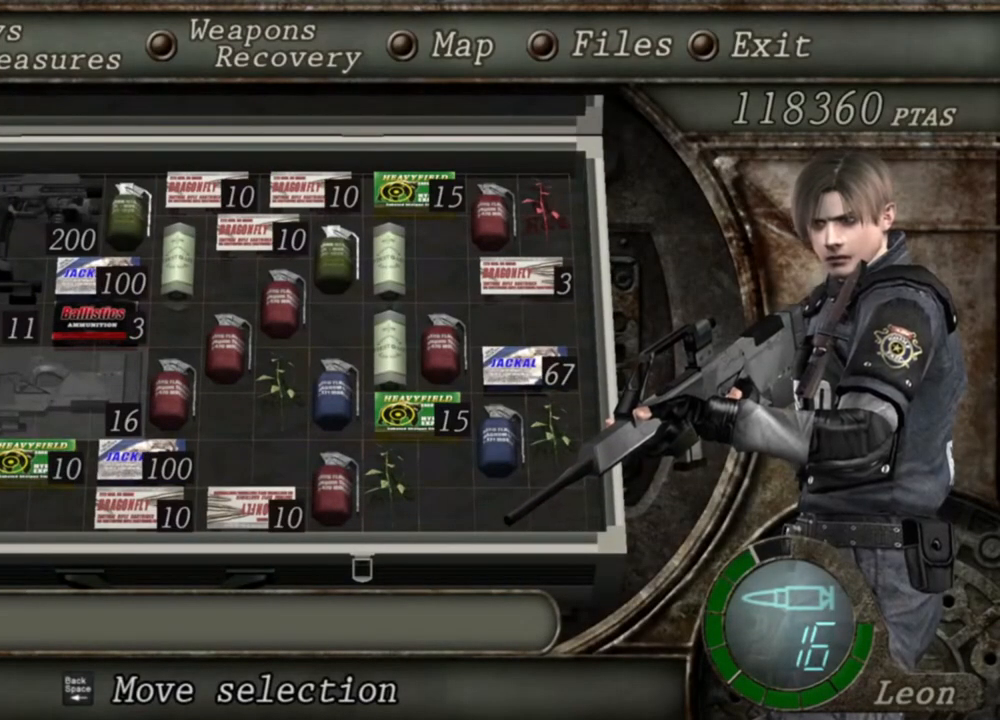
{"keys": [], "mouse": ["right"], "events": []}
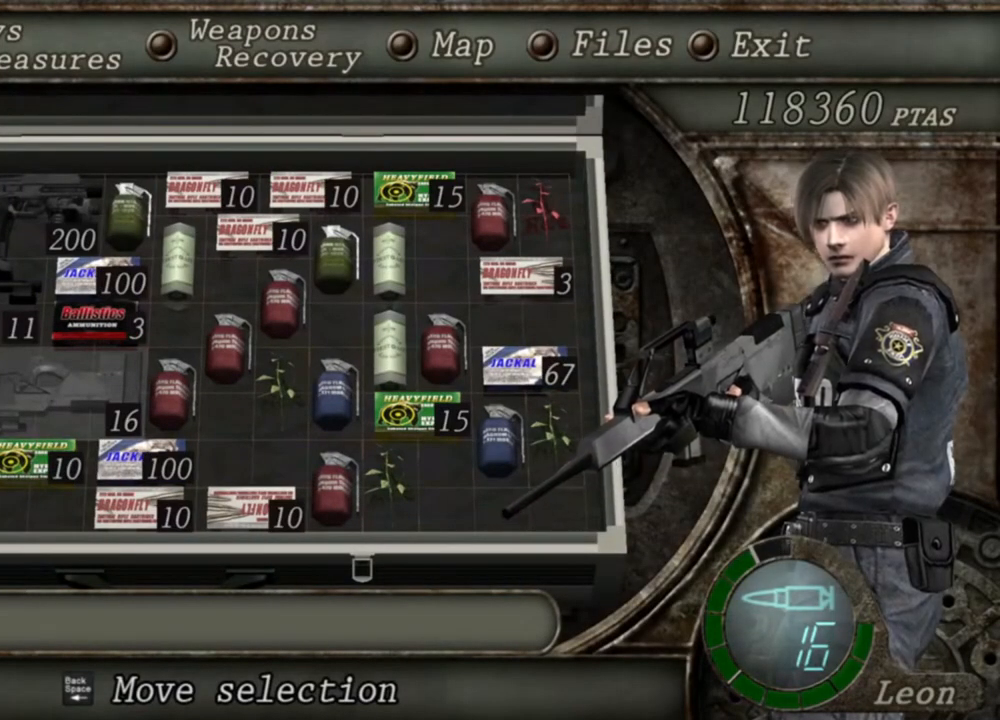
{"keys": [], "mouse": ["right"], "events": []}
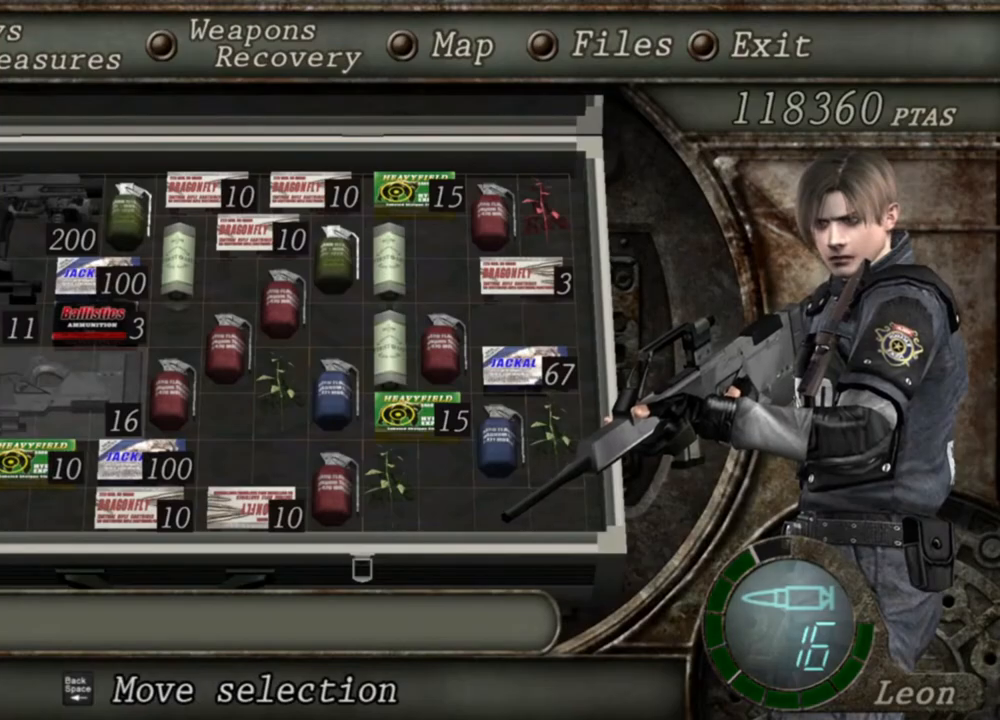
{"keys": [], "mouse": ["right"], "events": []}
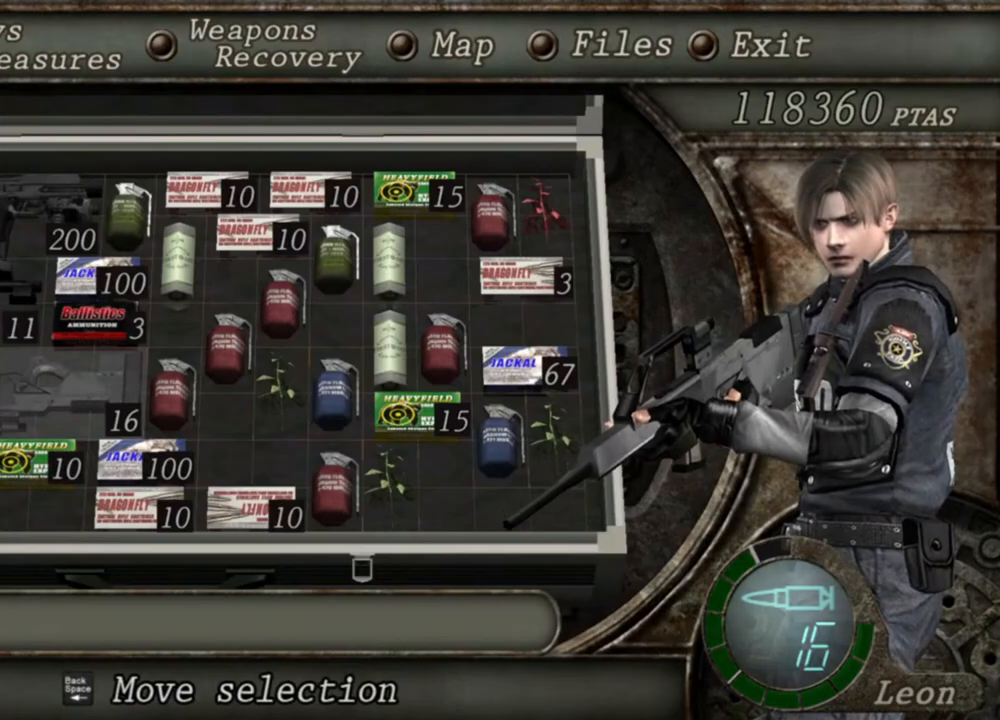
{"keys": [], "mouse": ["right"], "events": [[217, "tab", "down"], [317, "tab", "up"]]}
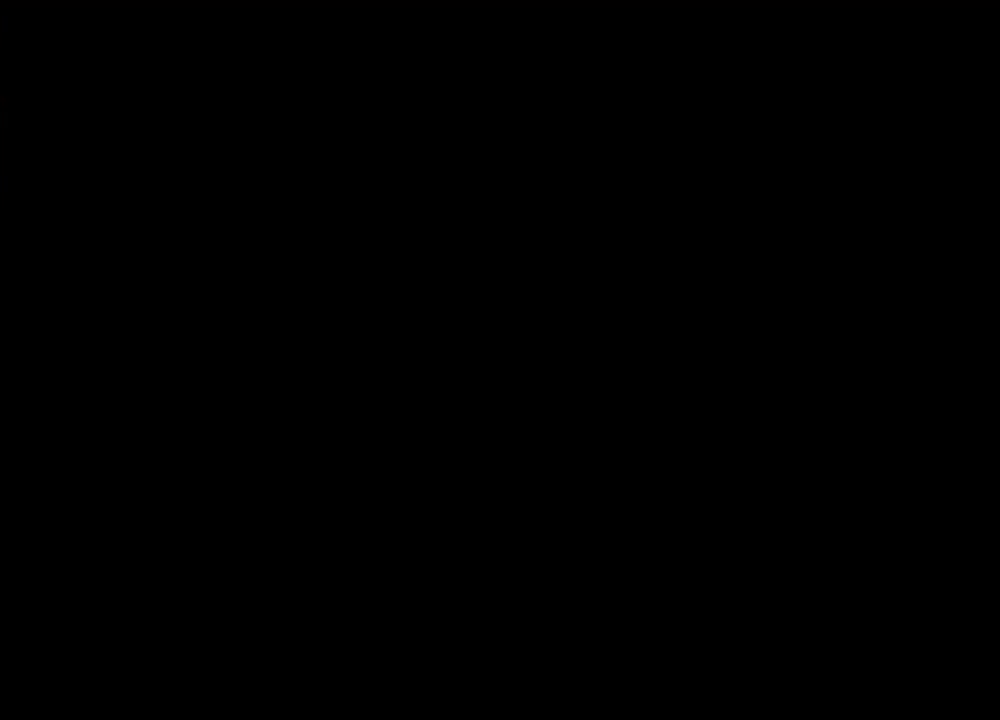
{"keys": ["w"], "mouse": [], "events": [[183, "mouse_right", "up"], [317, "w", "down"]]}
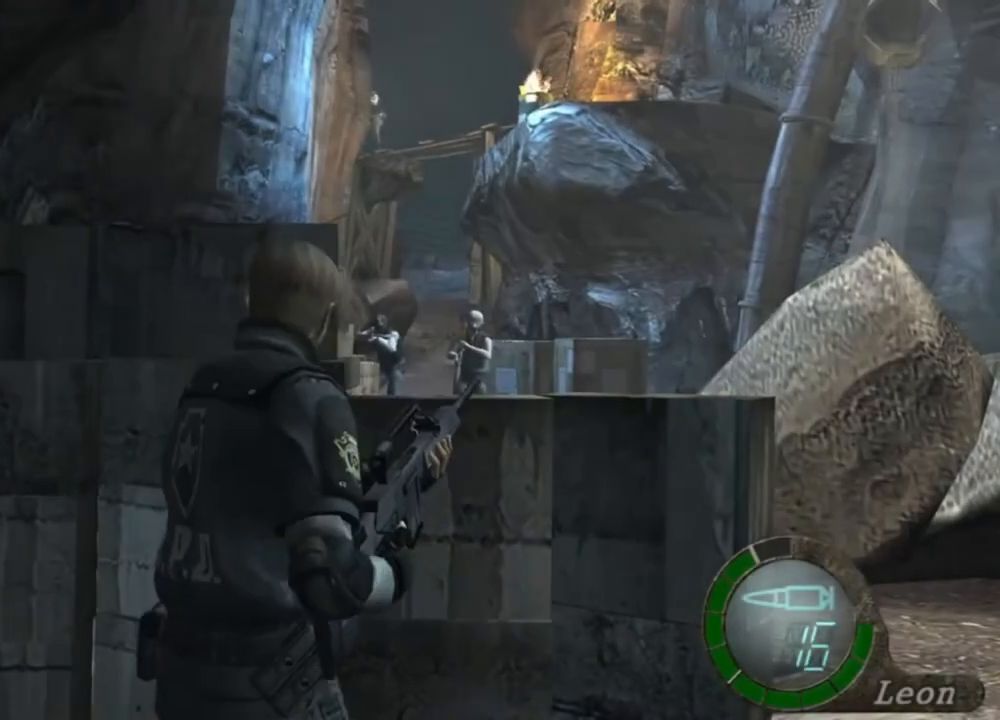
{"keys": ["w"], "mouse": [], "events": []}
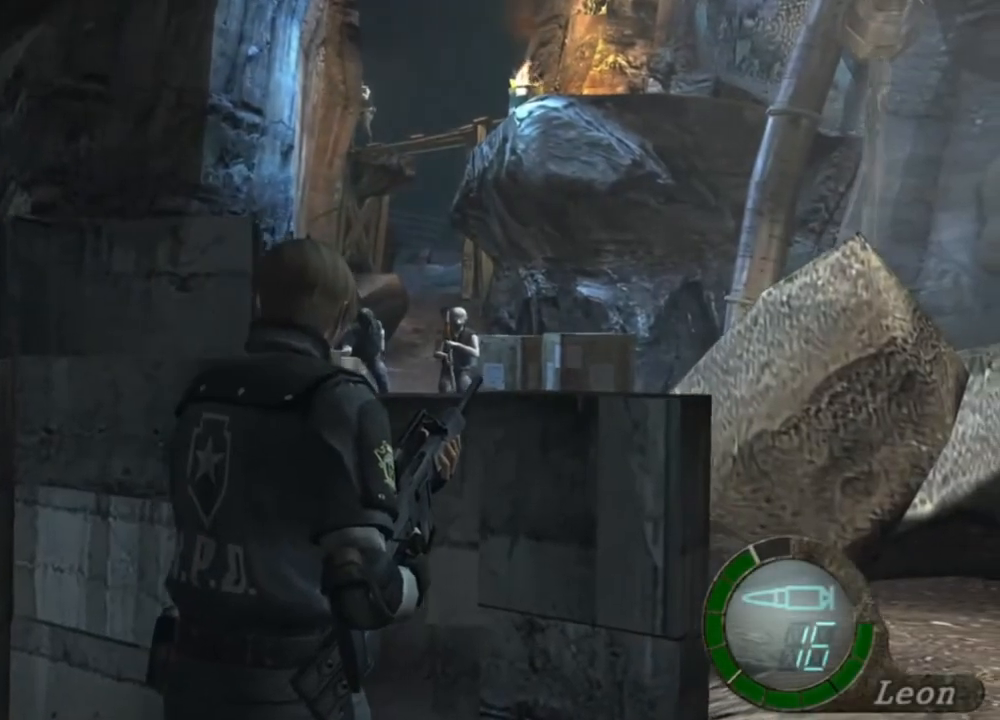
{"keys": [], "mouse": ["right"], "events": [[350, "mouse_right", "down"], [417, "w", "up"]]}
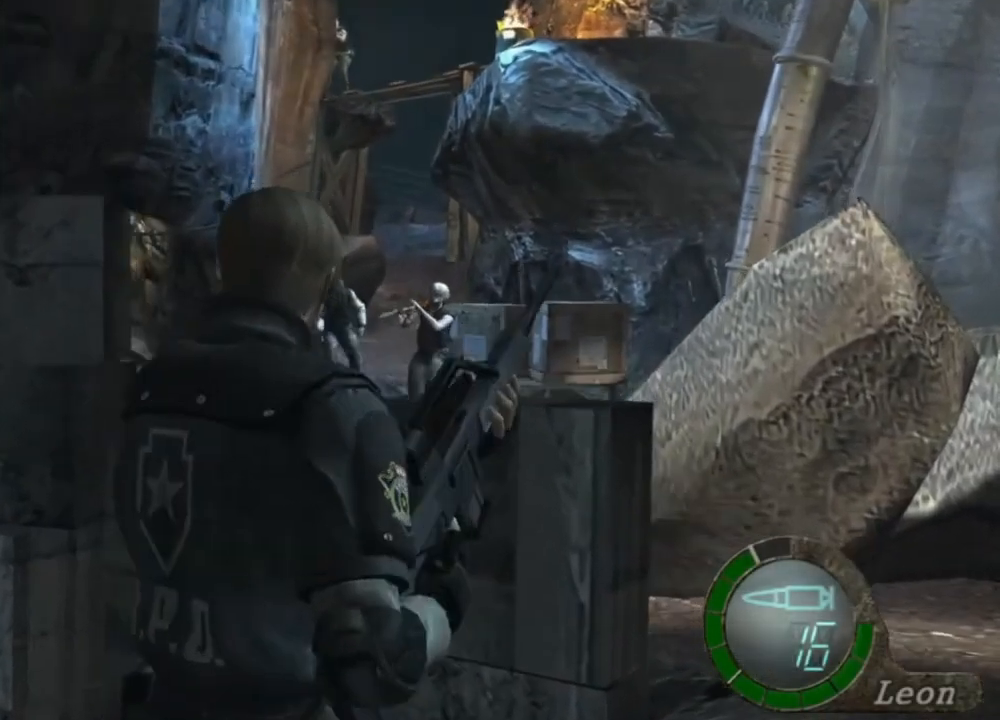
{"keys": [], "mouse": ["right"], "events": []}